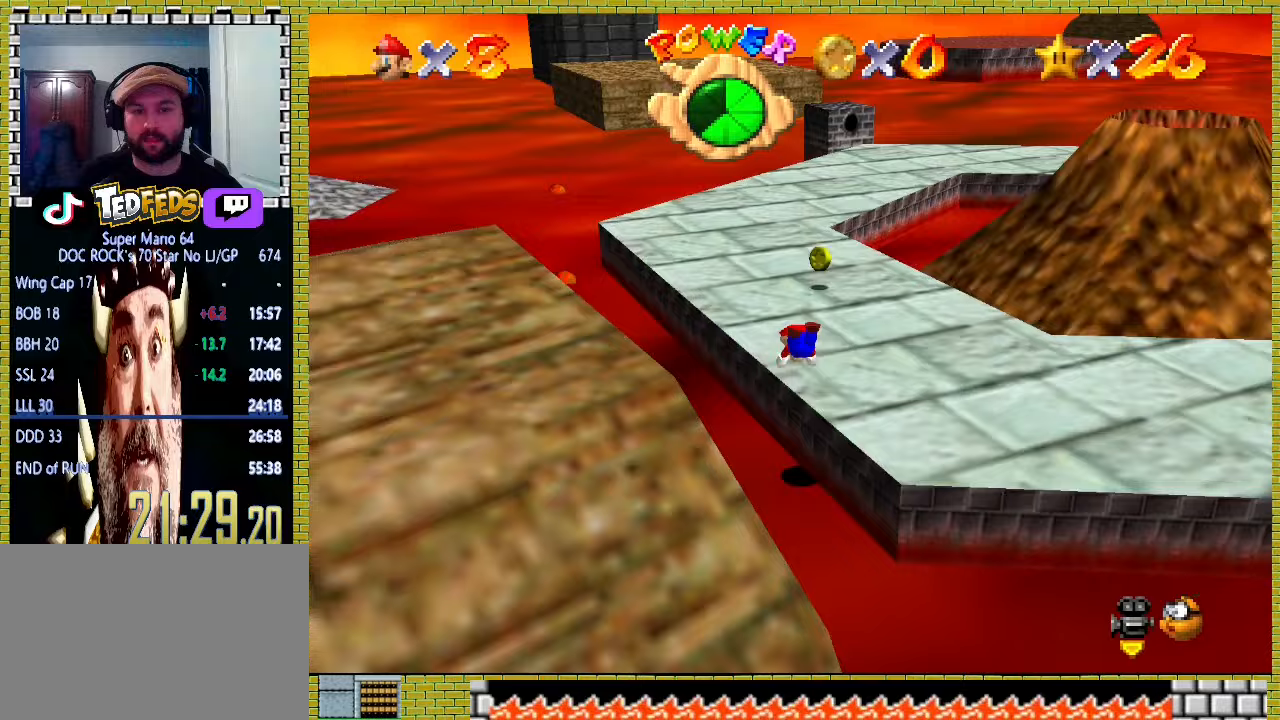
Gameplay with a controller (Xbox layout); each line is a JSON object with the inputs held at the frame after it (dt_ms = milliseconds from this image to that frame). "events" lists button and stick changes between this image and that frame as [ms after this image, input, new state], when the widget could be followed in between. Not read: L2 L3 R2 R3 right_stick.
{"dt_ms": 500, "buttons": [], "left_stick": "up", "events": [[100, "A", "down"], [100, "X", "down"], [167, "left_stick", "up"], [433, "A", "up"], [433, "X", "up"]]}
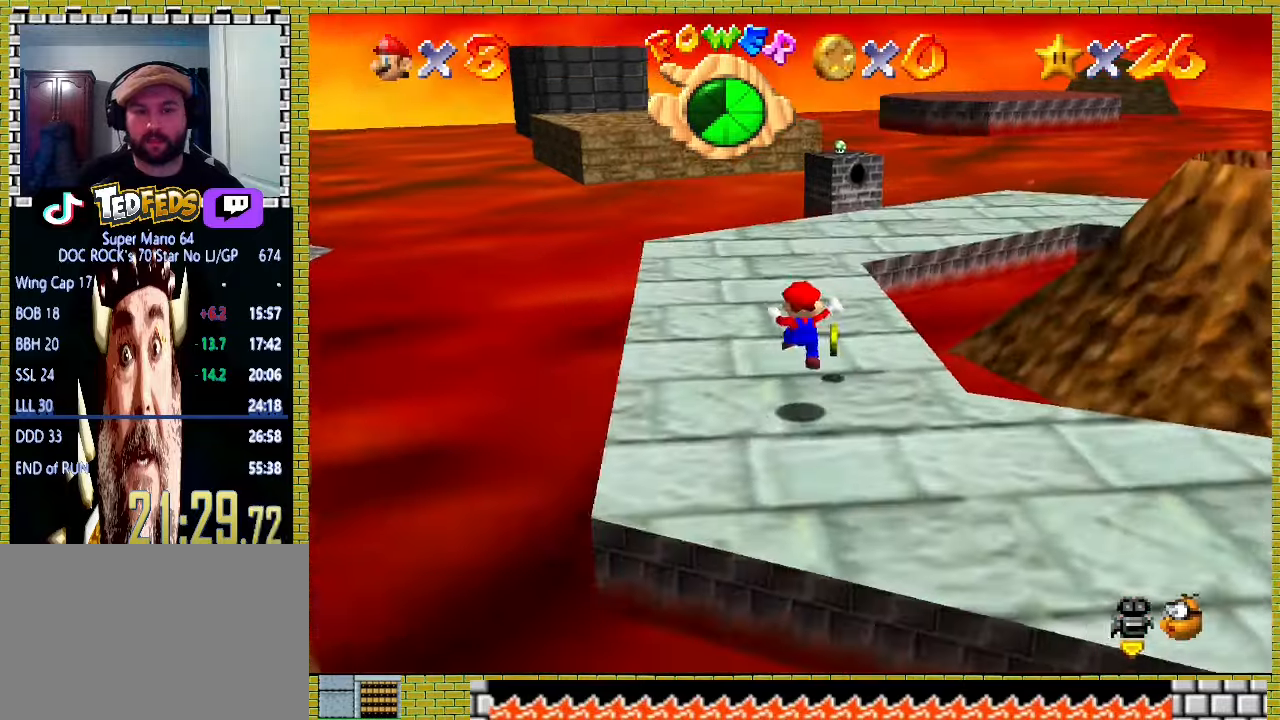
{"dt_ms": 500, "buttons": [], "left_stick": "up", "events": [[200, "X", "down"], [400, "X", "up"]]}
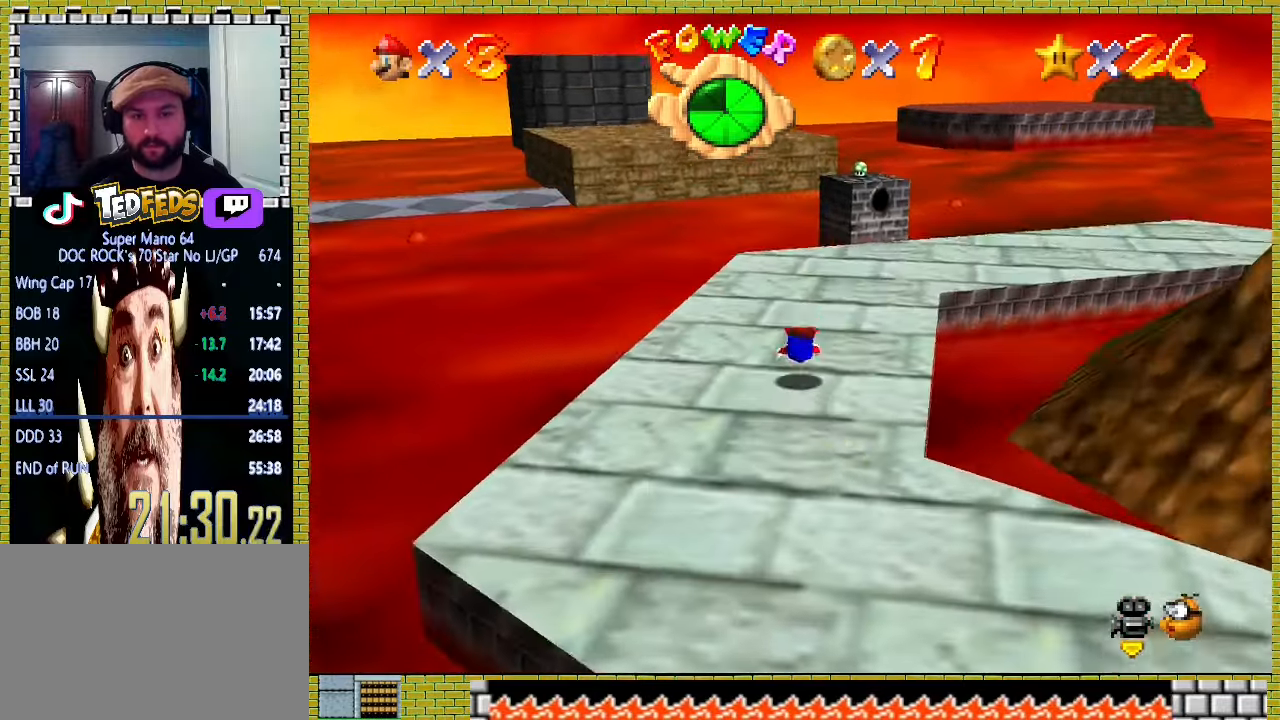
{"dt_ms": 500, "buttons": [], "left_stick": "up", "events": [[67, "A", "down"], [100, "X", "down"], [233, "X", "up"], [267, "A", "up"]]}
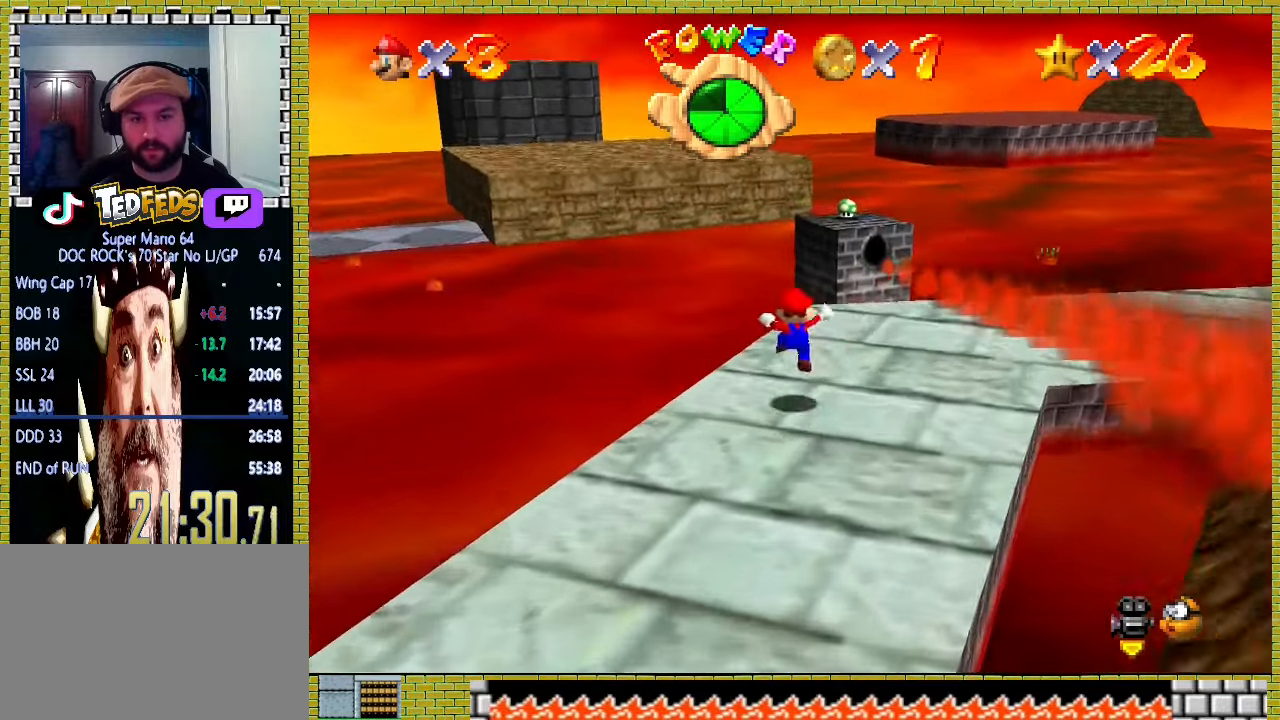
{"dt_ms": 500, "buttons": ["A", "X"], "left_stick": "up", "events": [[167, "A", "down"], [167, "X", "down"]]}
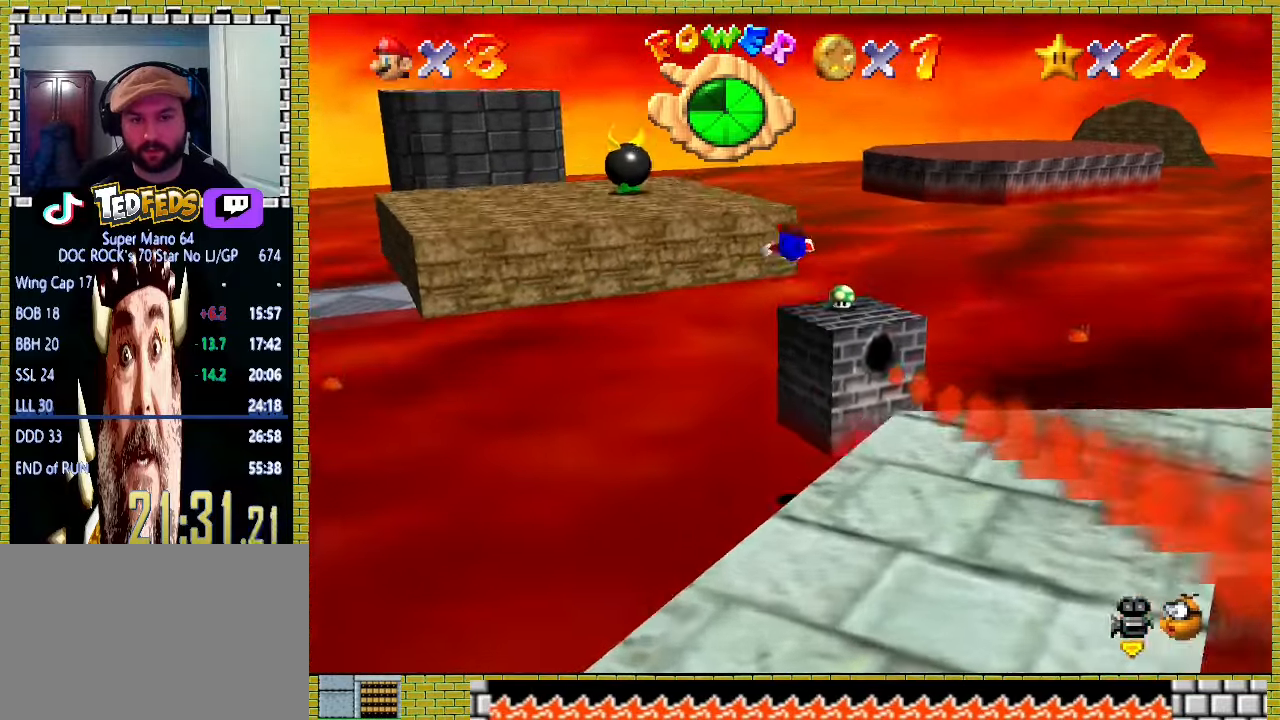
{"dt_ms": 500, "buttons": ["A", "X"], "left_stick": "up", "events": []}
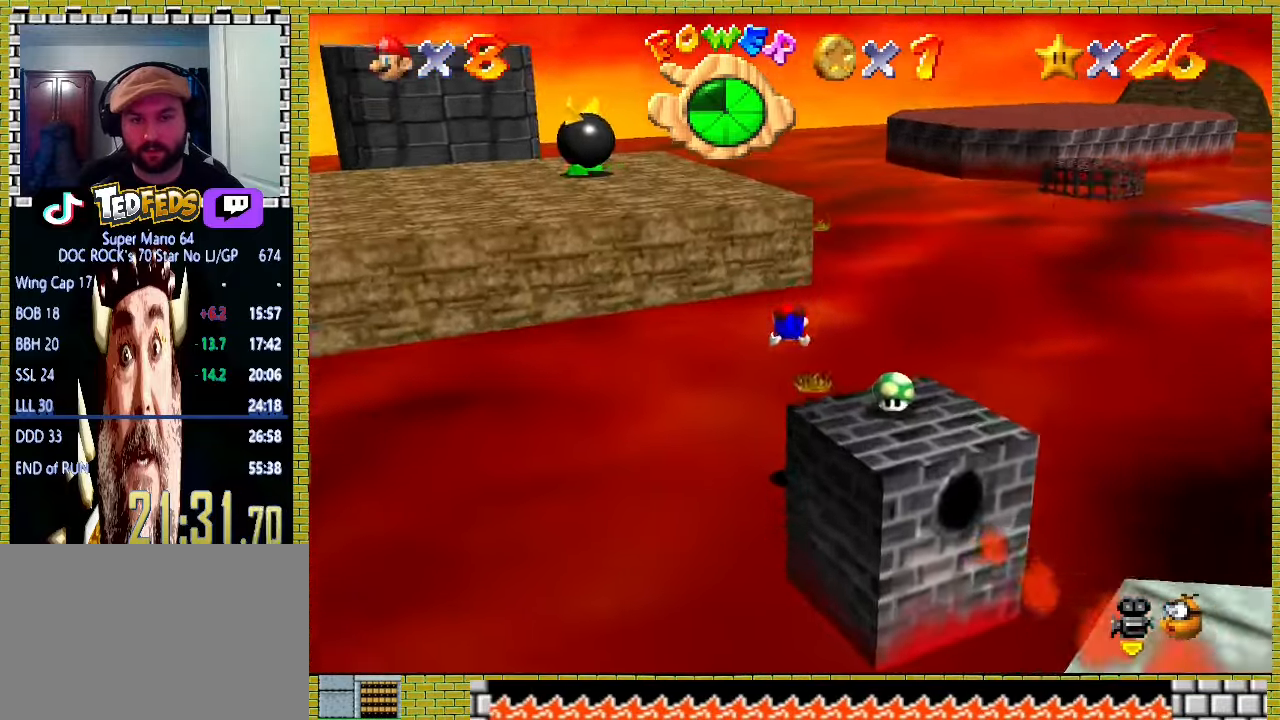
{"dt_ms": 500, "buttons": ["A", "X"], "left_stick": "up", "events": []}
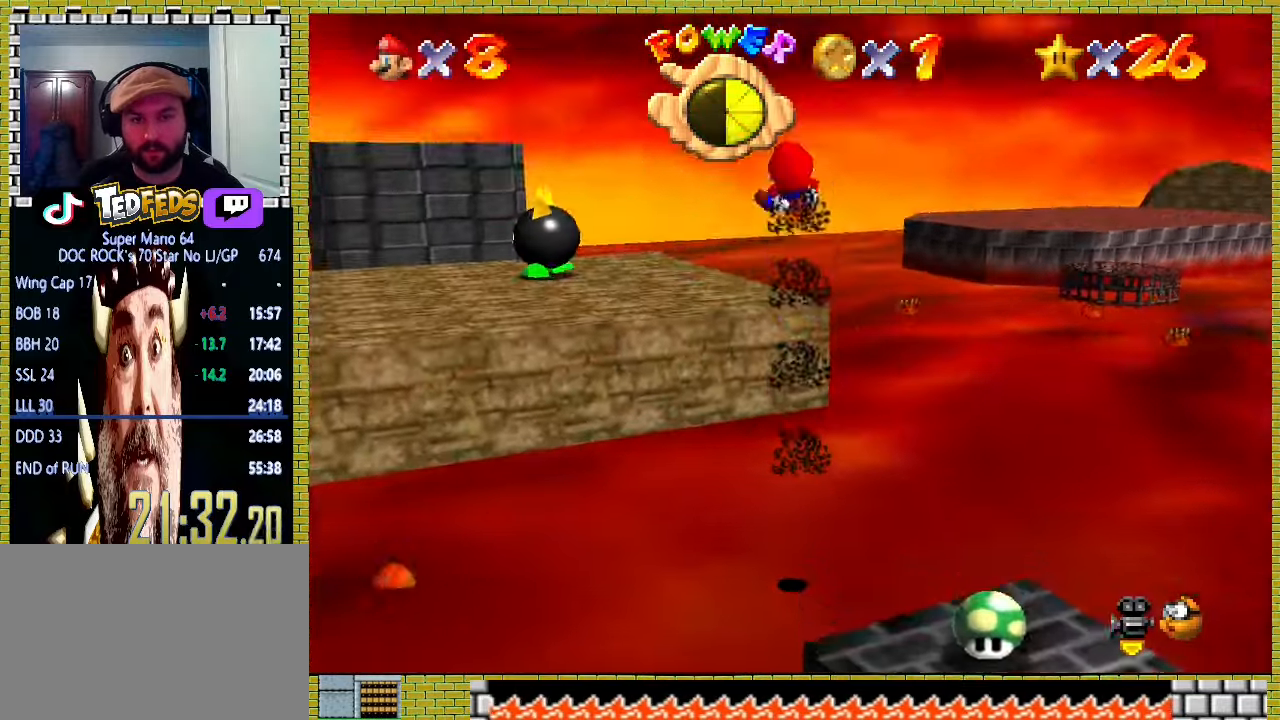
{"dt_ms": 500, "buttons": [], "left_stick": "up", "events": [[100, "X", "up"], [167, "A", "up"]]}
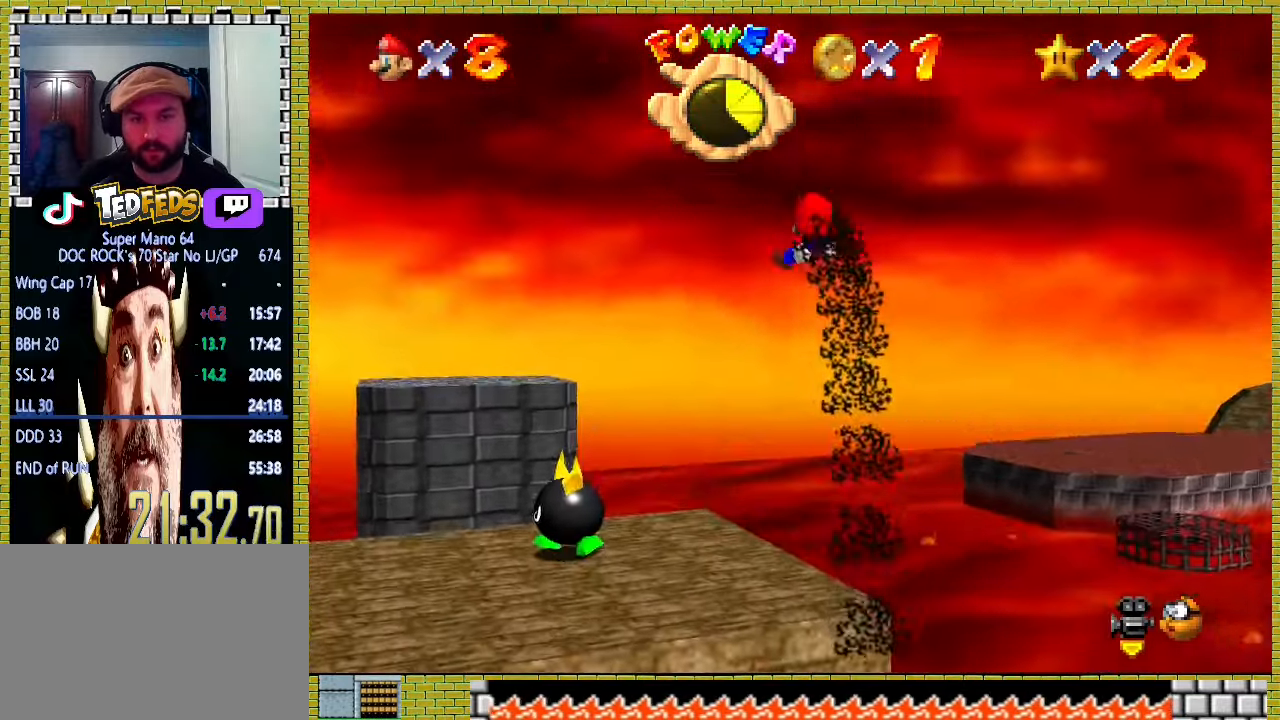
{"dt_ms": 500, "buttons": [], "left_stick": "center", "events": [[300, "Y", "down"], [367, "Y", "up"], [500, "left_stick", "center"]]}
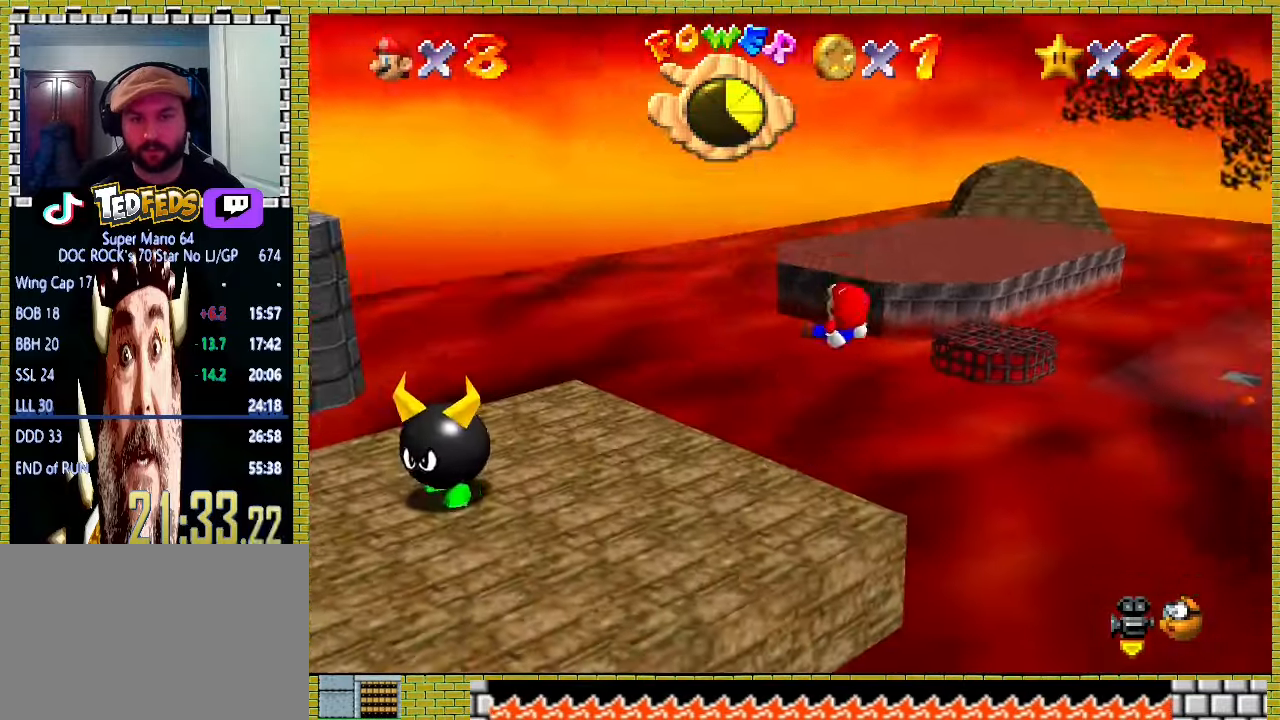
{"dt_ms": 500, "buttons": [], "left_stick": "up", "events": [[167, "left_stick", "up"], [300, "left_stick", "center"], [367, "left_stick", "up"]]}
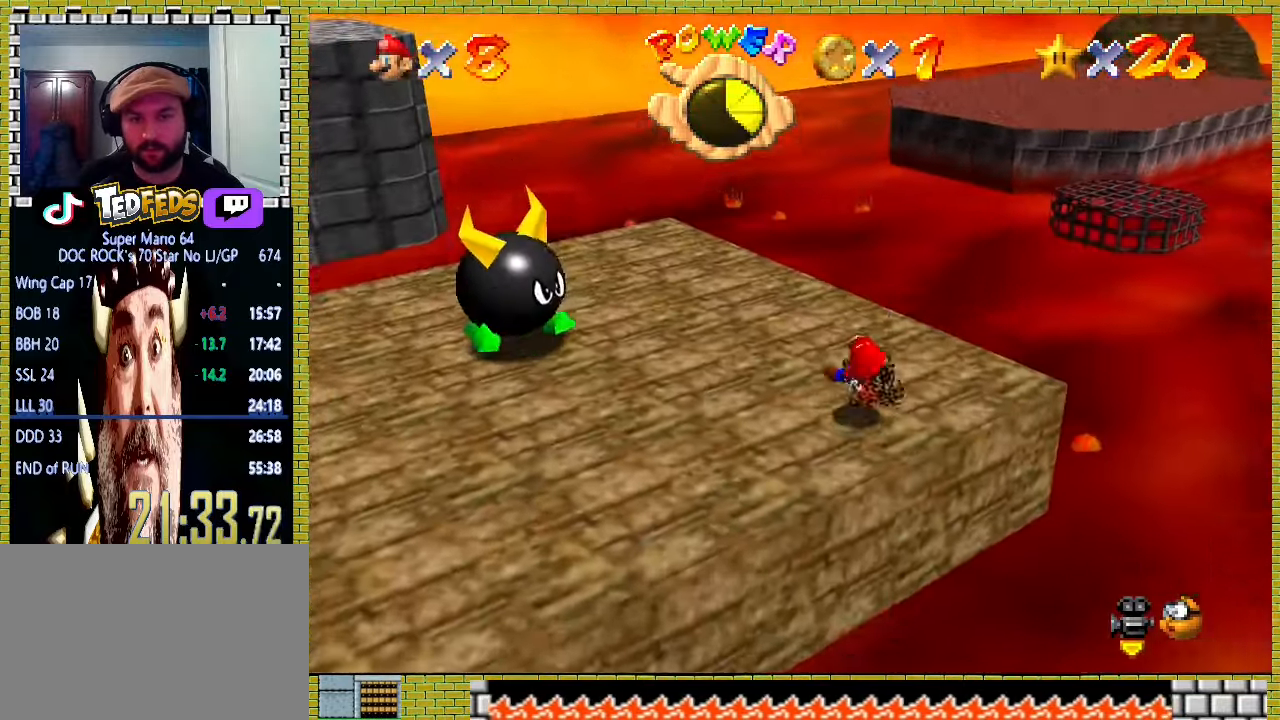
{"dt_ms": 500, "buttons": [], "left_stick": "up", "events": [[100, "left_stick", "center"], [200, "left_stick", "up"]]}
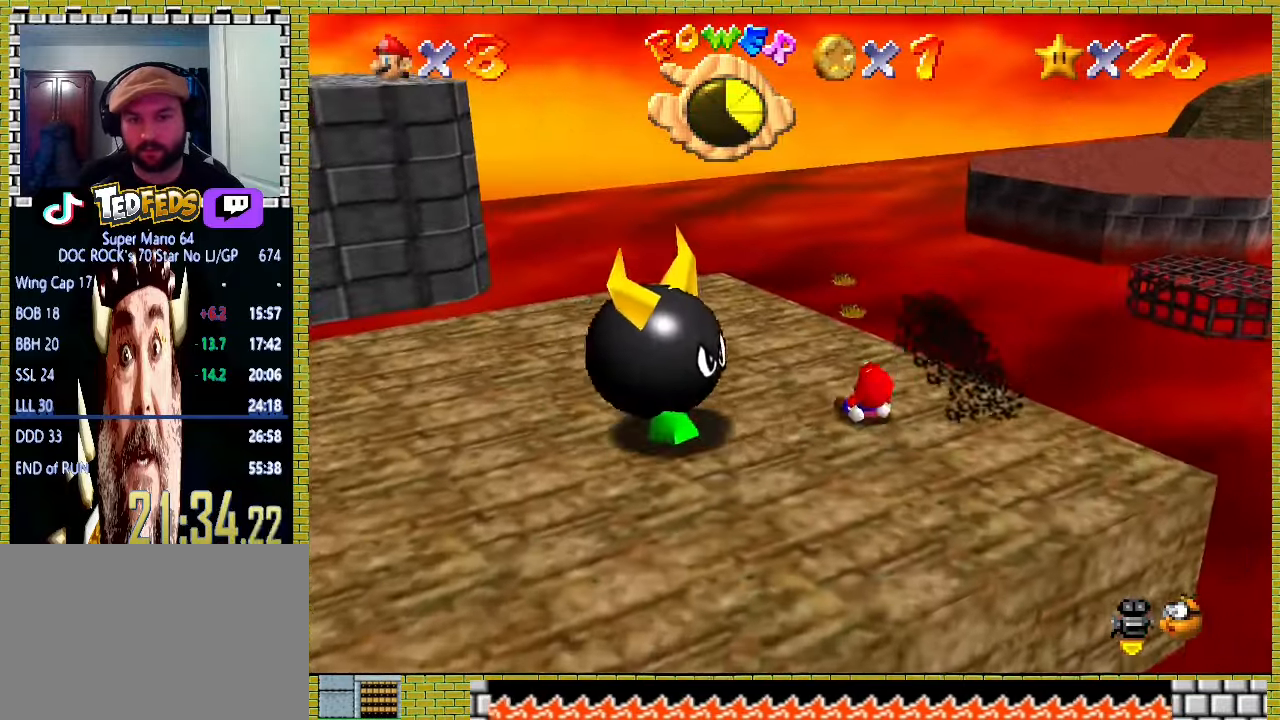
{"dt_ms": 500, "buttons": ["A"], "left_stick": "up", "events": [[500, "A", "down"]]}
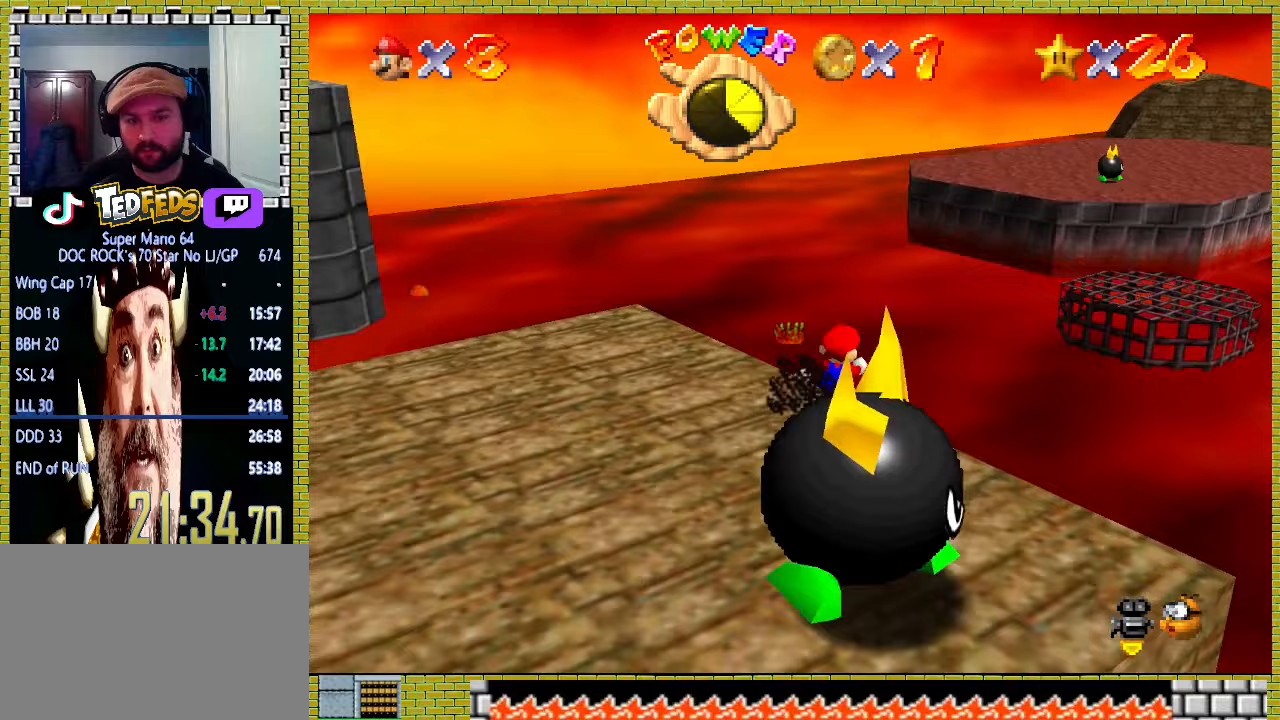
{"dt_ms": 500, "buttons": ["A"], "left_stick": "up-right", "events": [[333, "left_stick", "up-right"]]}
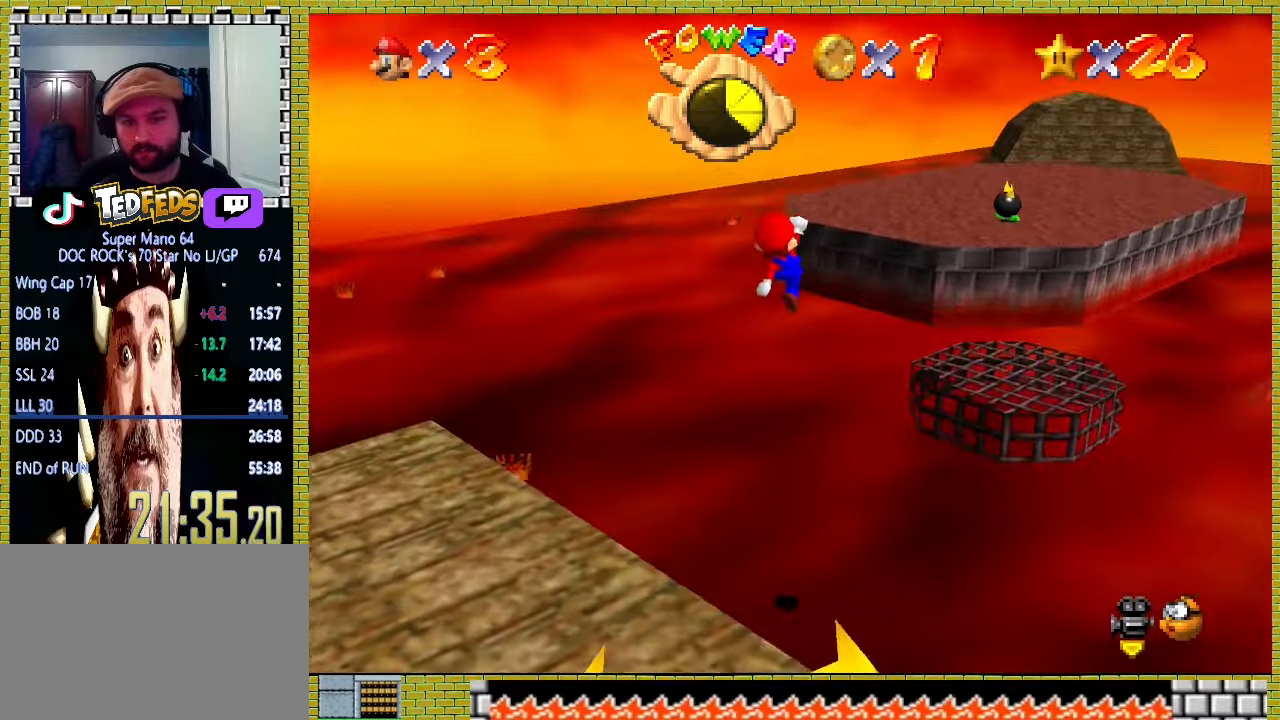
{"dt_ms": 1000, "buttons": ["A"], "left_stick": "up-right"}
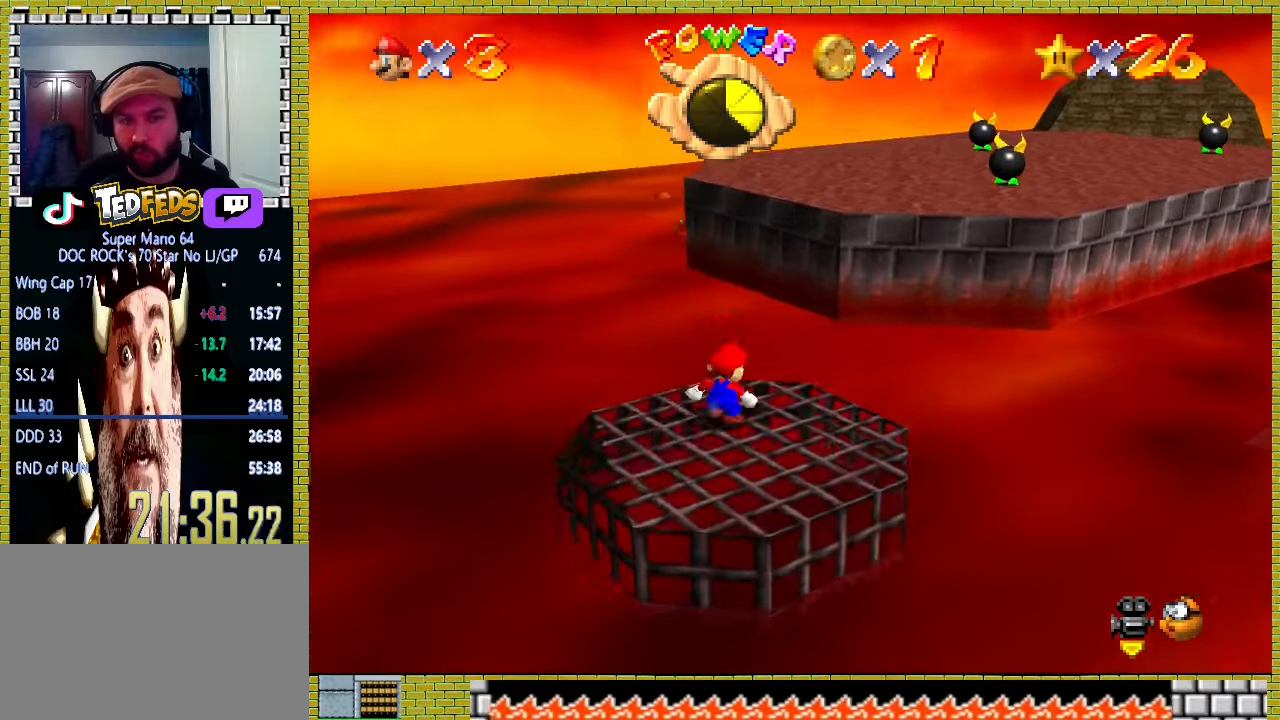
{"dt_ms": 500, "buttons": ["A", "X"], "left_stick": "up-right", "events": [[167, "X", "down"]]}
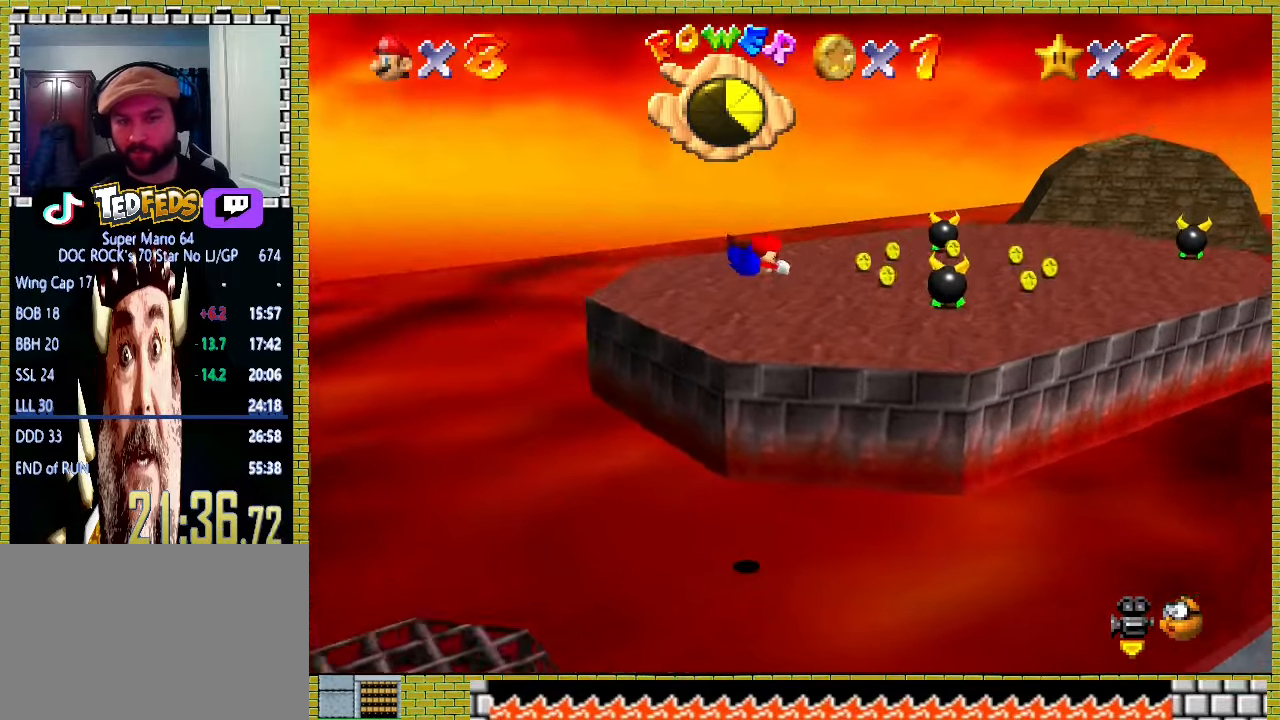
{"dt_ms": 500, "buttons": ["A", "X"], "left_stick": "down-right", "events": [[33, "left_stick", "right"], [200, "left_stick", "down-right"], [267, "A", "up"], [267, "X", "up"], [433, "A", "down"], [467, "X", "down"]]}
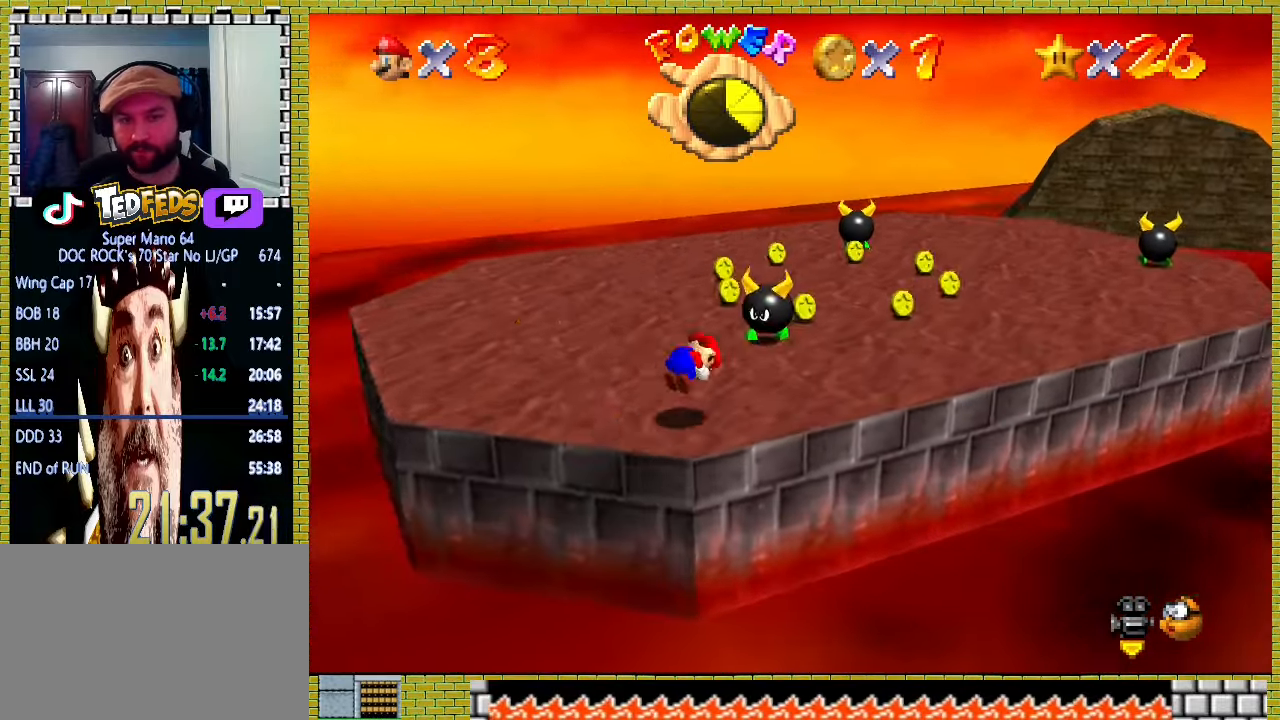
{"dt_ms": 500, "buttons": [], "left_stick": "up-right", "events": [[67, "left_stick", "right"], [267, "left_stick", "up-right"], [333, "X", "up"], [367, "A", "up"]]}
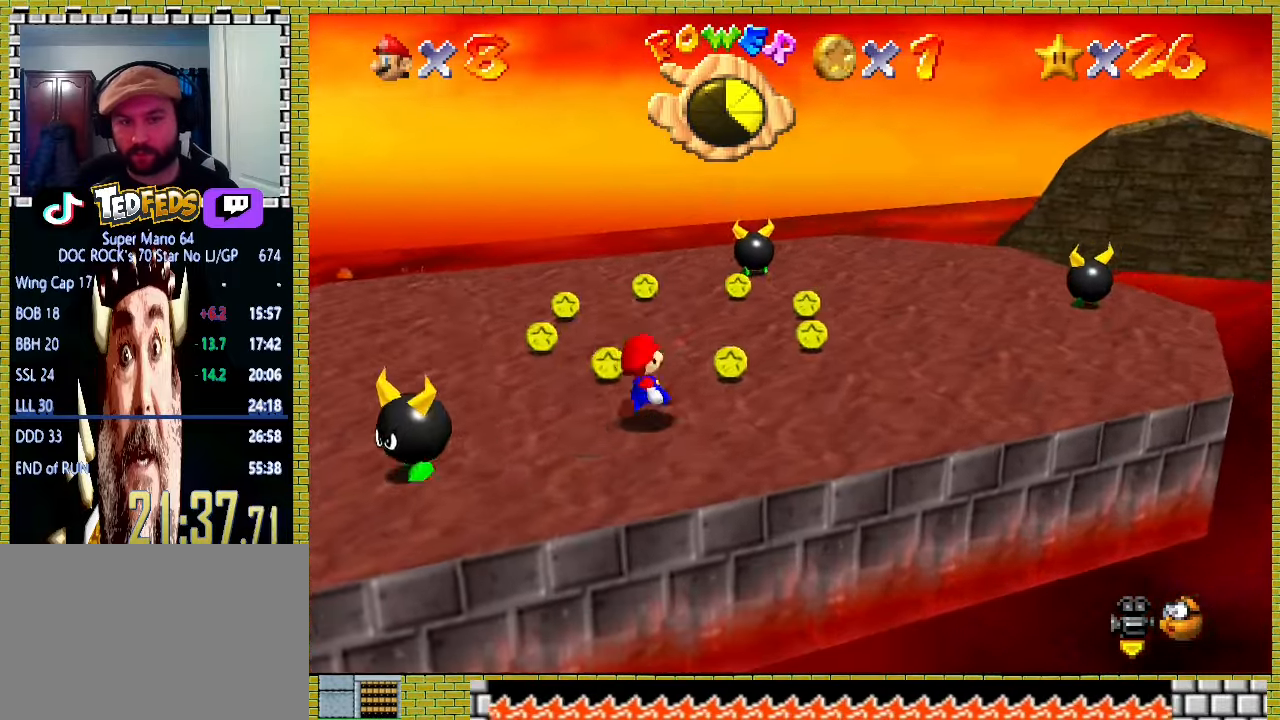
{"dt_ms": 500, "buttons": [], "left_stick": "left", "events": [[300, "left_stick", "right"], [400, "left_stick", "left"]]}
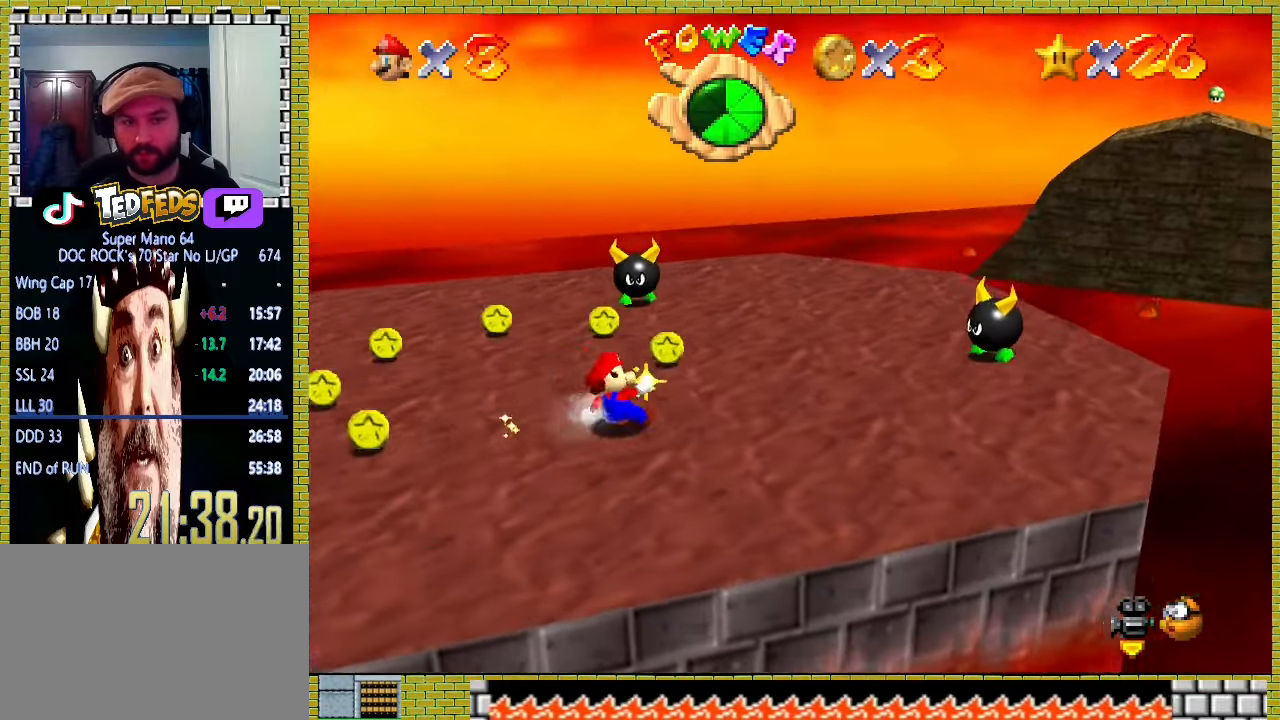
{"dt_ms": 500, "buttons": [], "left_stick": "down", "events": [[100, "left_stick", "down-left"], [300, "left_stick", "center"], [500, "left_stick", "down"]]}
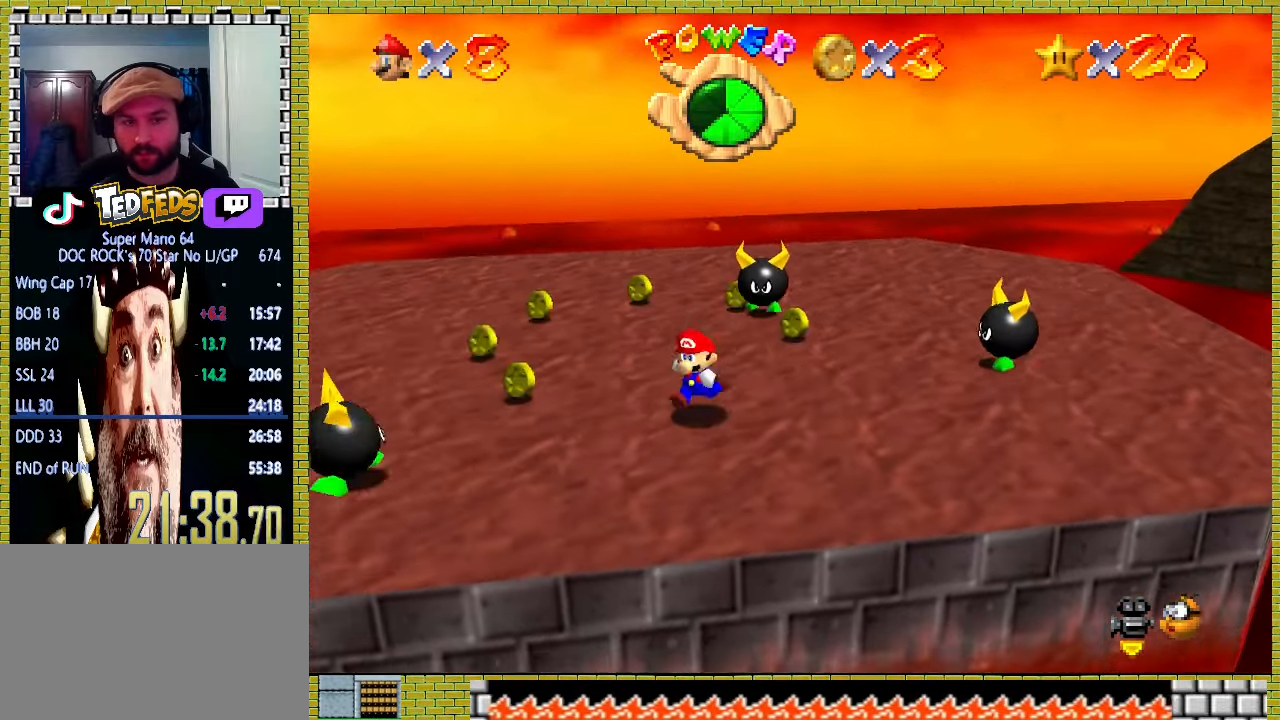
{"dt_ms": 500, "buttons": ["A"], "left_stick": "right", "events": [[100, "left_stick", "center"], [333, "A", "down"], [433, "left_stick", "right"]]}
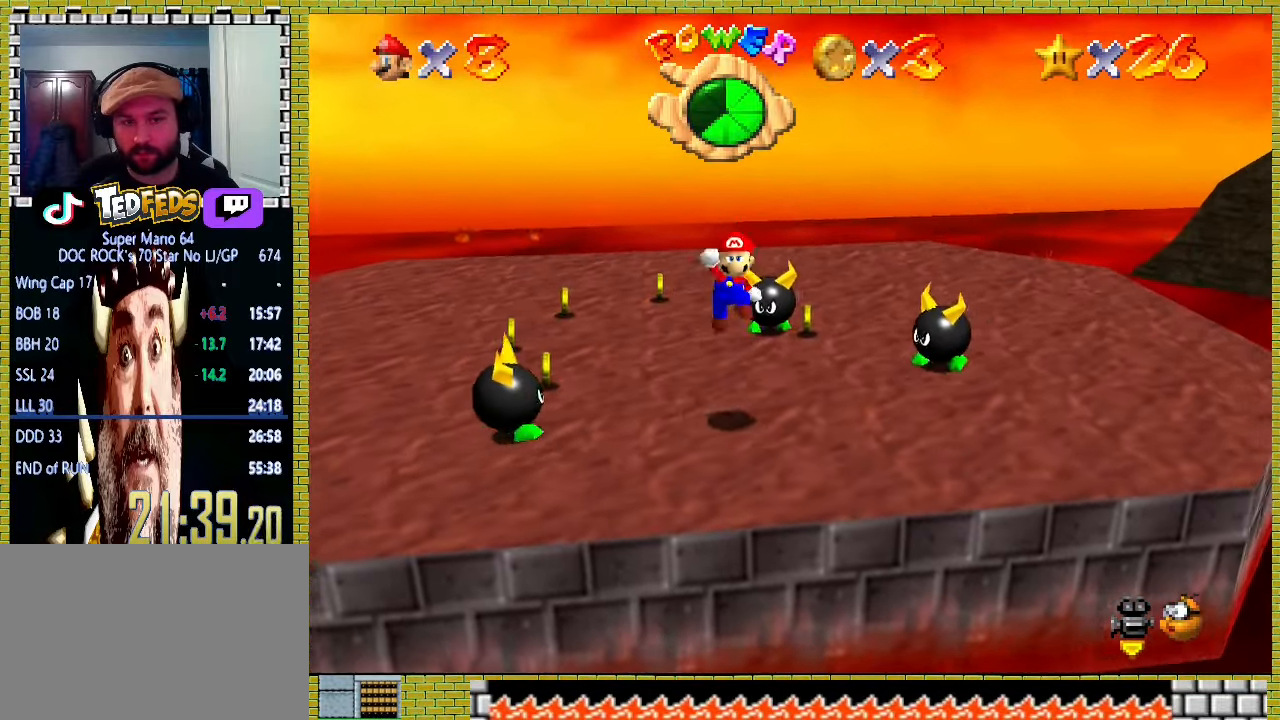
{"dt_ms": 500, "buttons": ["A"], "left_stick": "center", "events": [[133, "left_stick", "center"], [300, "left_stick", "up"], [433, "left_stick", "center"]]}
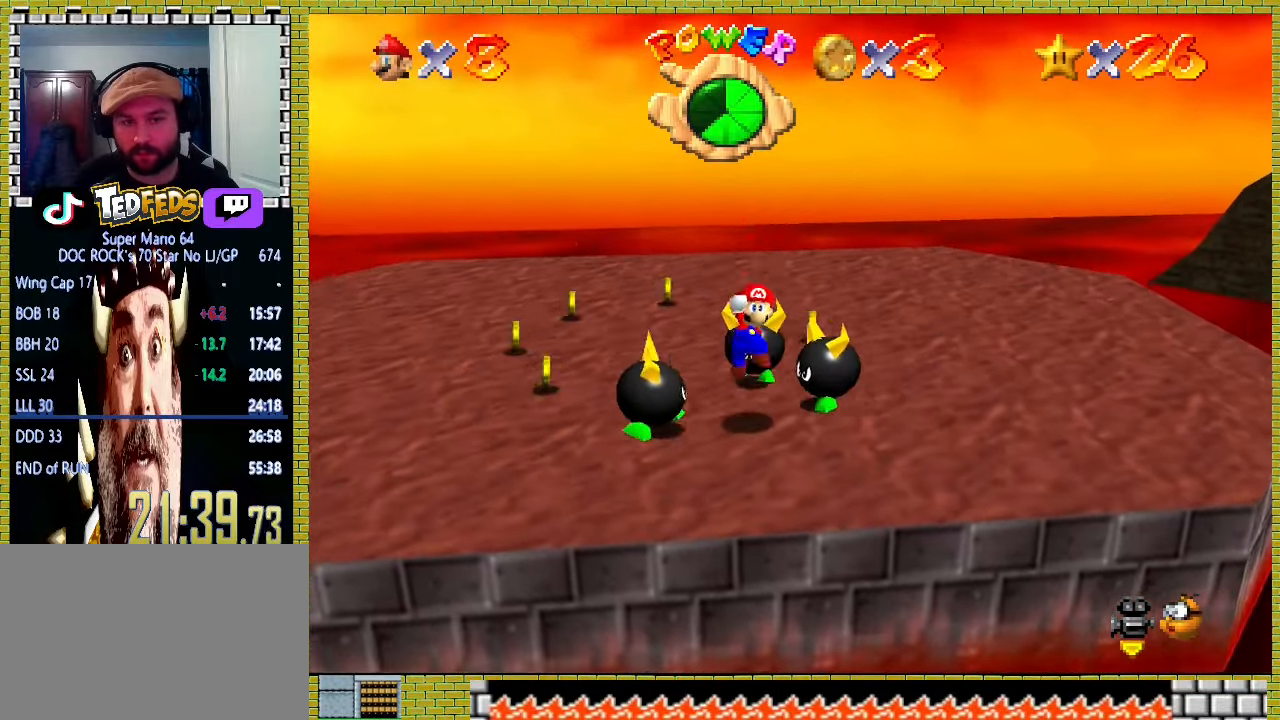
{"dt_ms": 500, "buttons": ["A", "X"], "left_stick": "center", "events": [[33, "X", "down"], [33, "left_stick", "down-left"], [100, "X", "up"], [133, "A", "up"], [267, "left_stick", "center"], [467, "A", "down"], [500, "X", "down"]]}
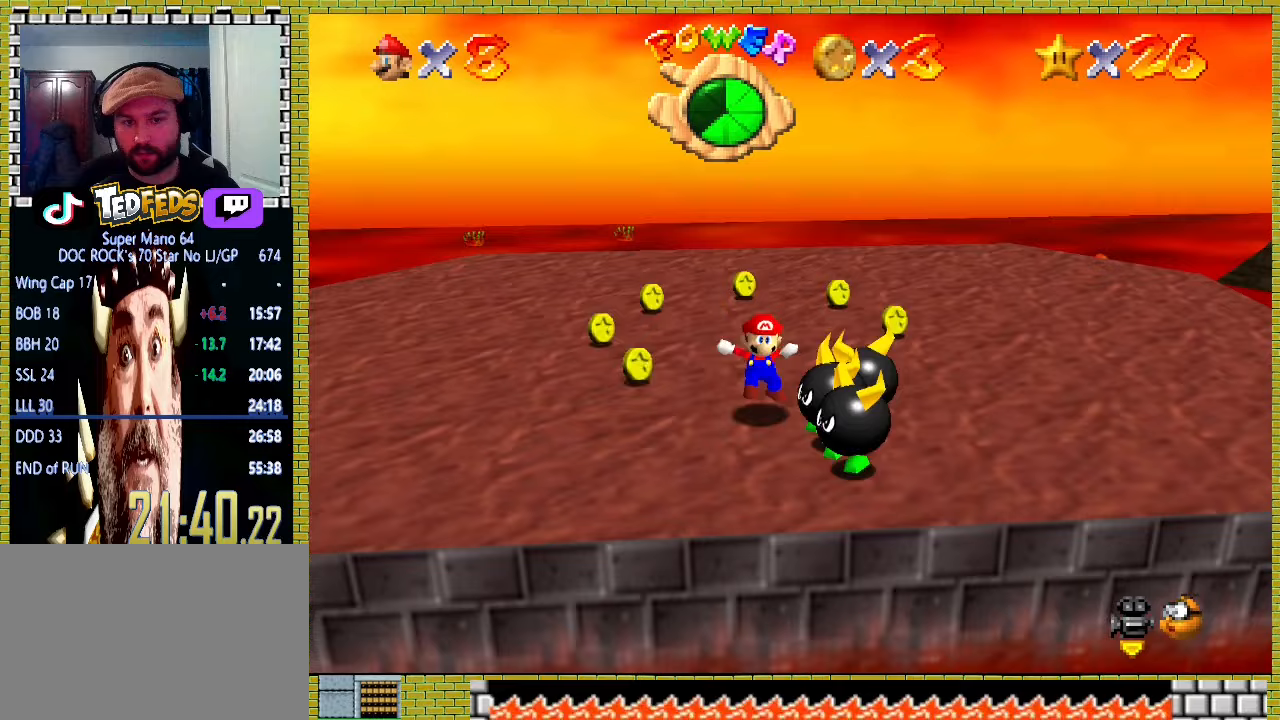
{"dt_ms": 500, "buttons": [], "left_stick": "center", "events": [[100, "X", "up"], [133, "A", "up"], [200, "left_stick", "down"], [233, "A", "down"], [367, "left_stick", "center"], [400, "A", "up"]]}
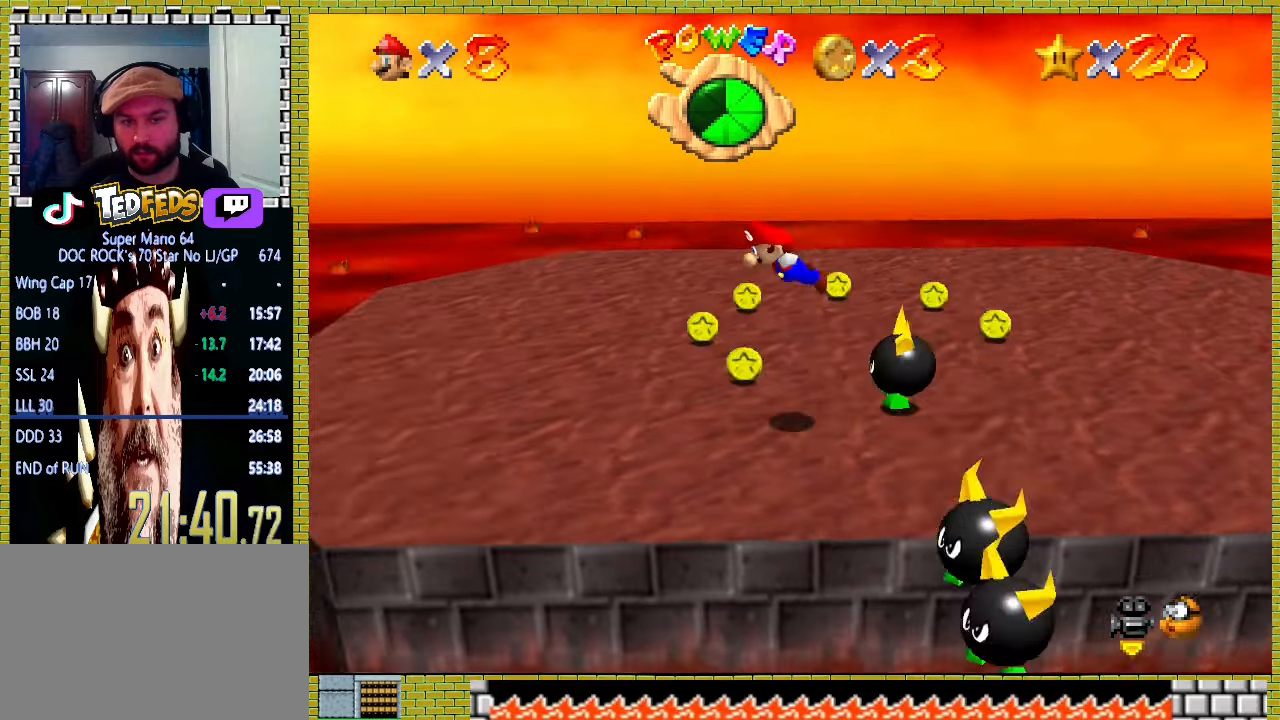
{"dt_ms": 500, "buttons": [], "left_stick": "center", "events": []}
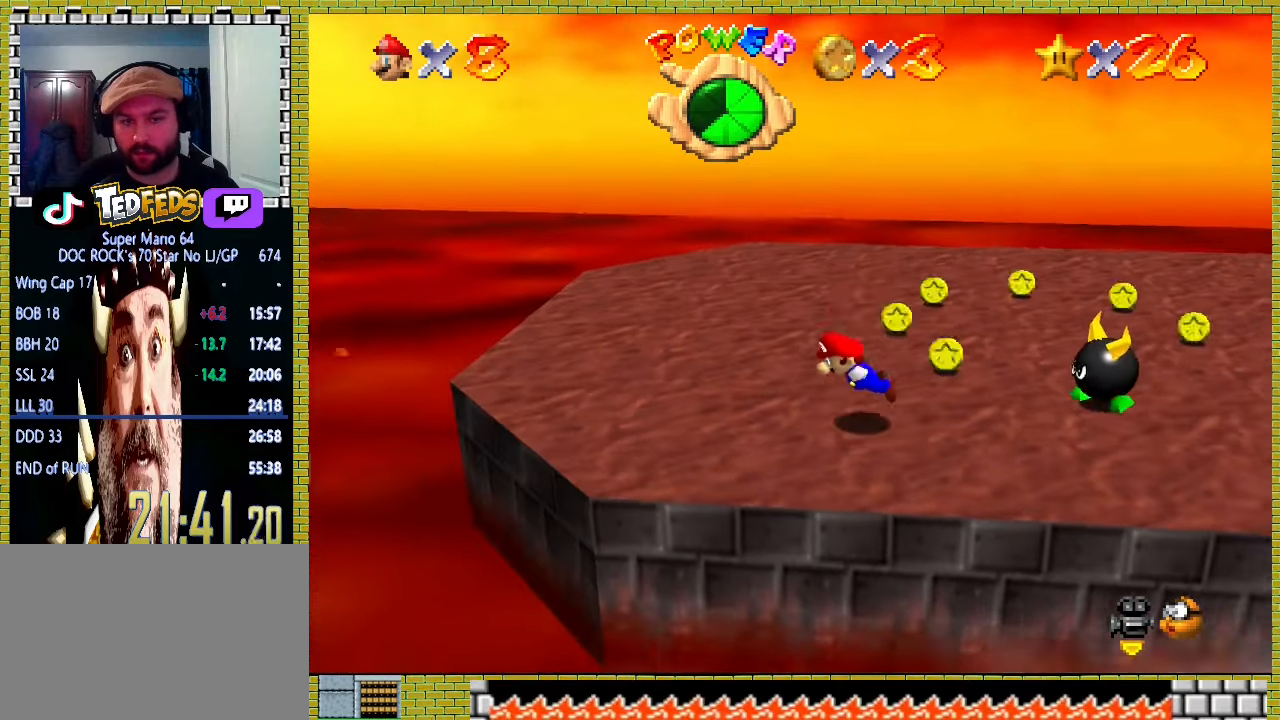
{"dt_ms": 500, "buttons": [], "left_stick": "down", "events": [[433, "left_stick", "down"]]}
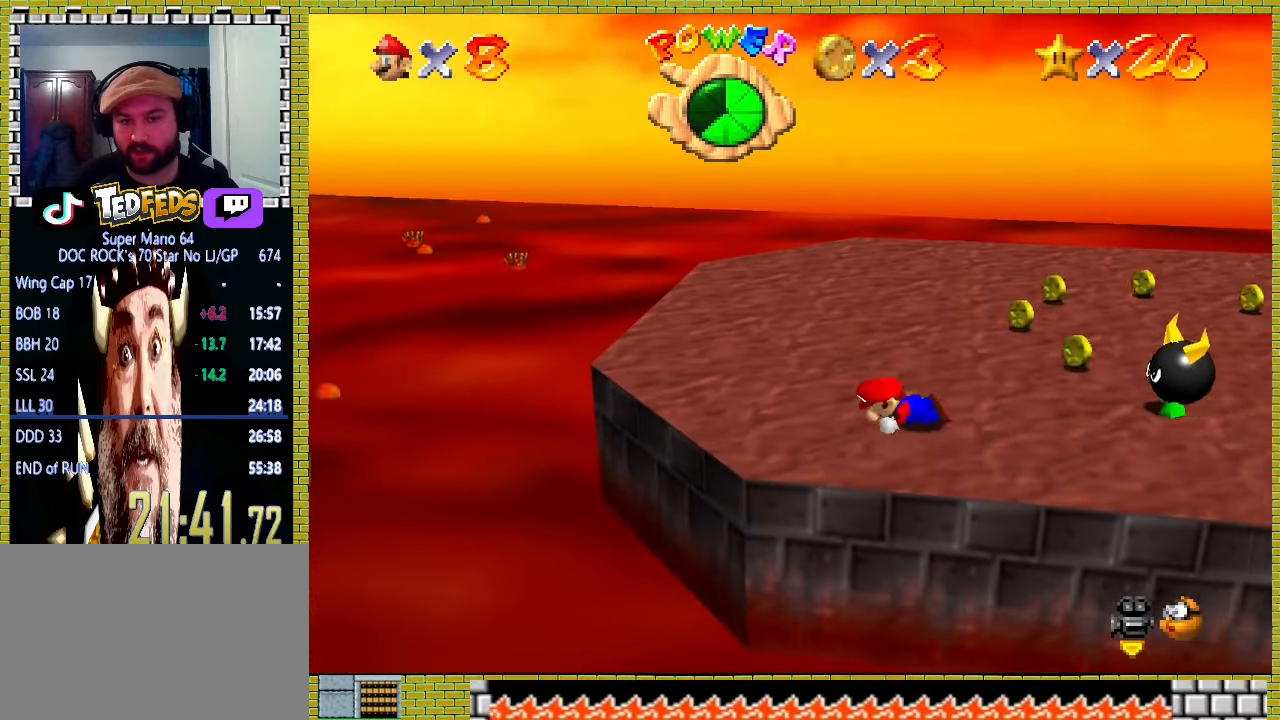
{"dt_ms": 500, "buttons": [], "left_stick": "down", "events": []}
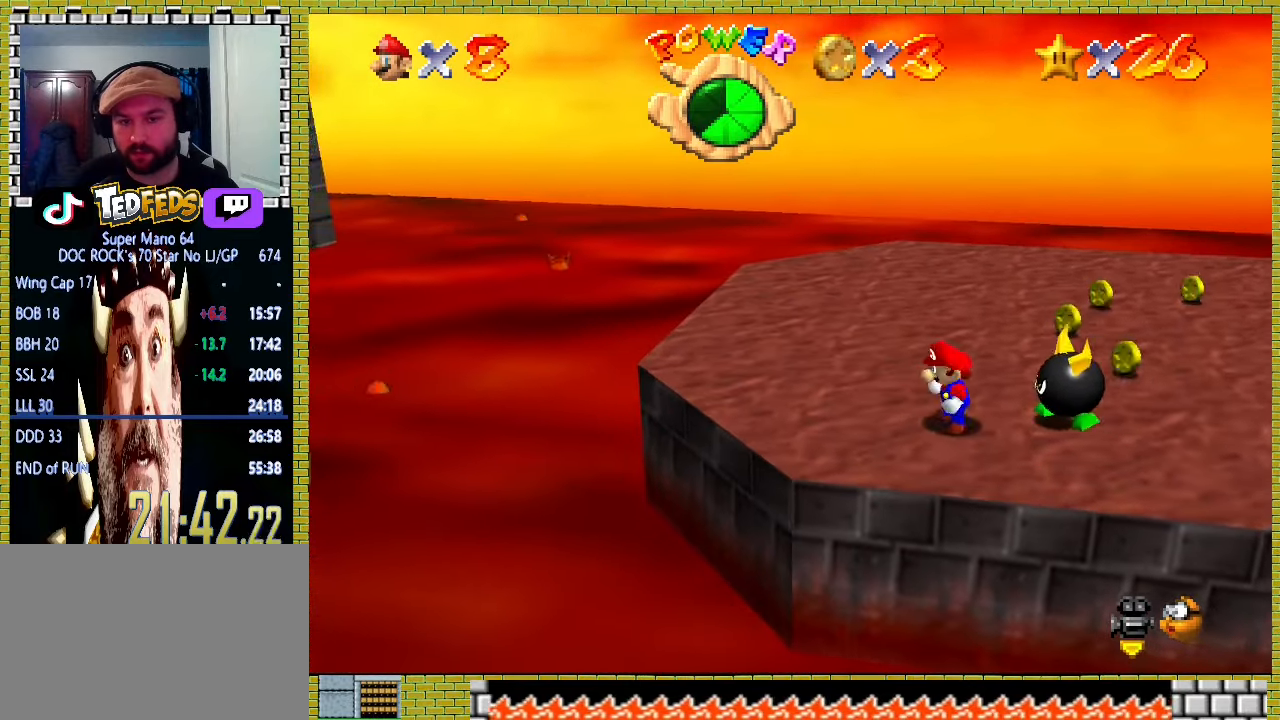
{"dt_ms": 500, "buttons": [], "left_stick": "up", "events": [[133, "A", "down"], [133, "left_stick", "center"], [233, "A", "up"], [400, "left_stick", "up"]]}
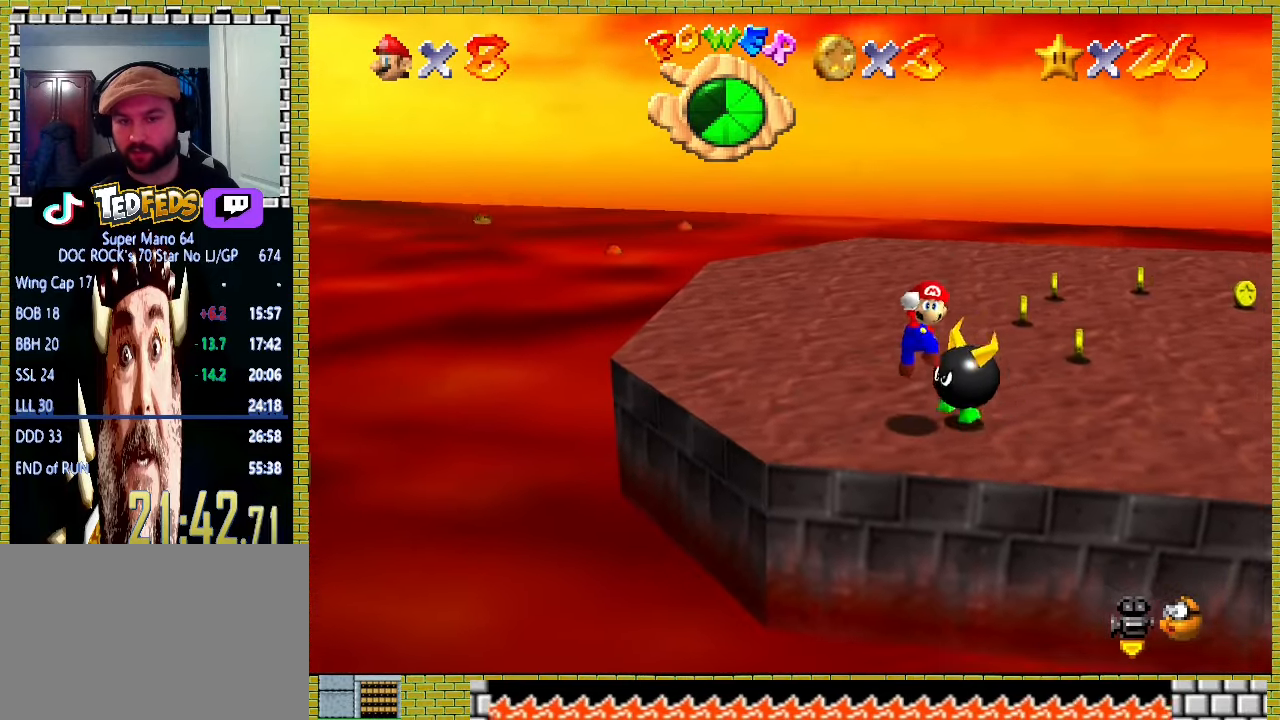
{"dt_ms": 500, "buttons": [], "left_stick": "right", "events": [[67, "left_stick", "center"], [400, "left_stick", "right"]]}
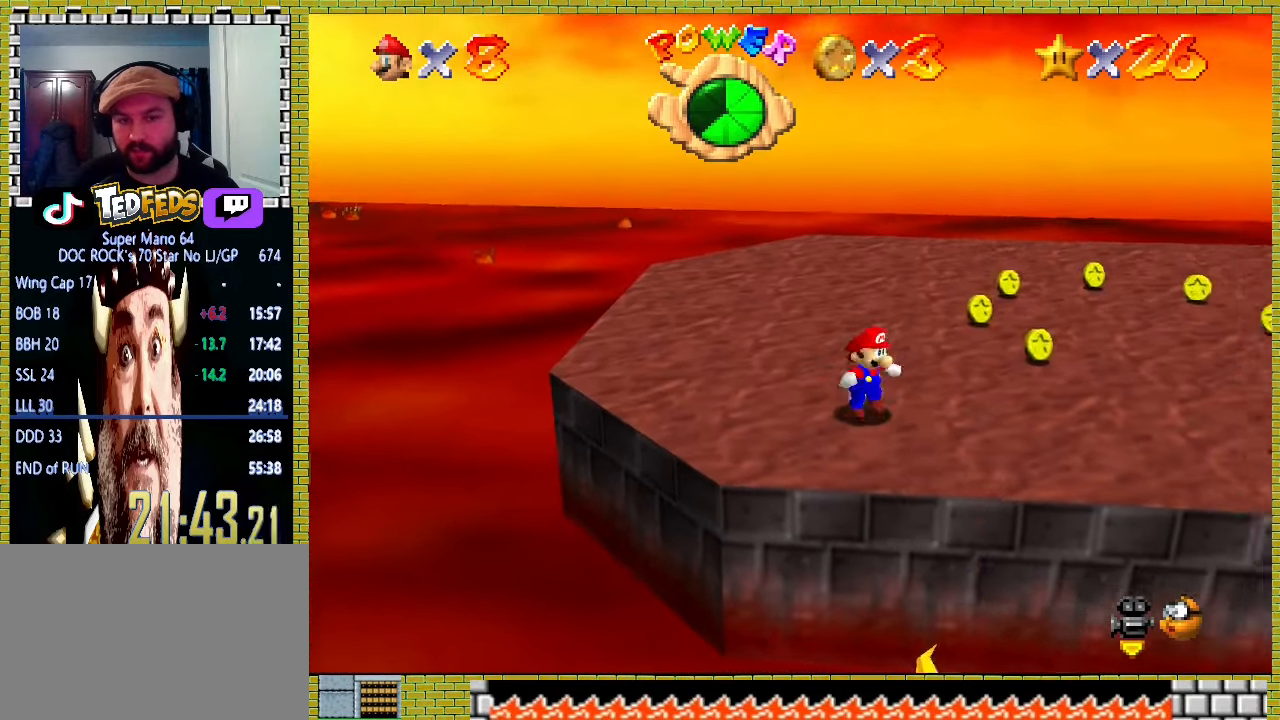
{"dt_ms": 500, "buttons": [], "left_stick": "right", "events": []}
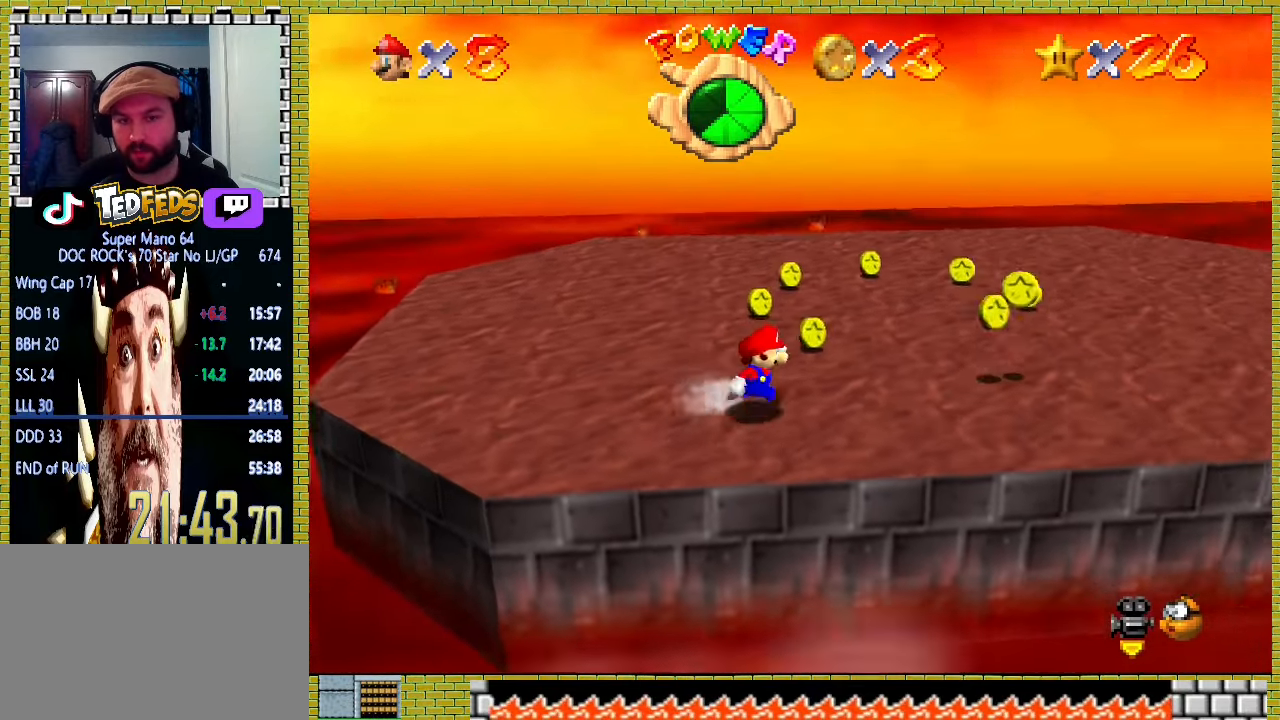
{"dt_ms": 500, "buttons": [], "left_stick": "up-right", "events": [[467, "left_stick", "up-right"]]}
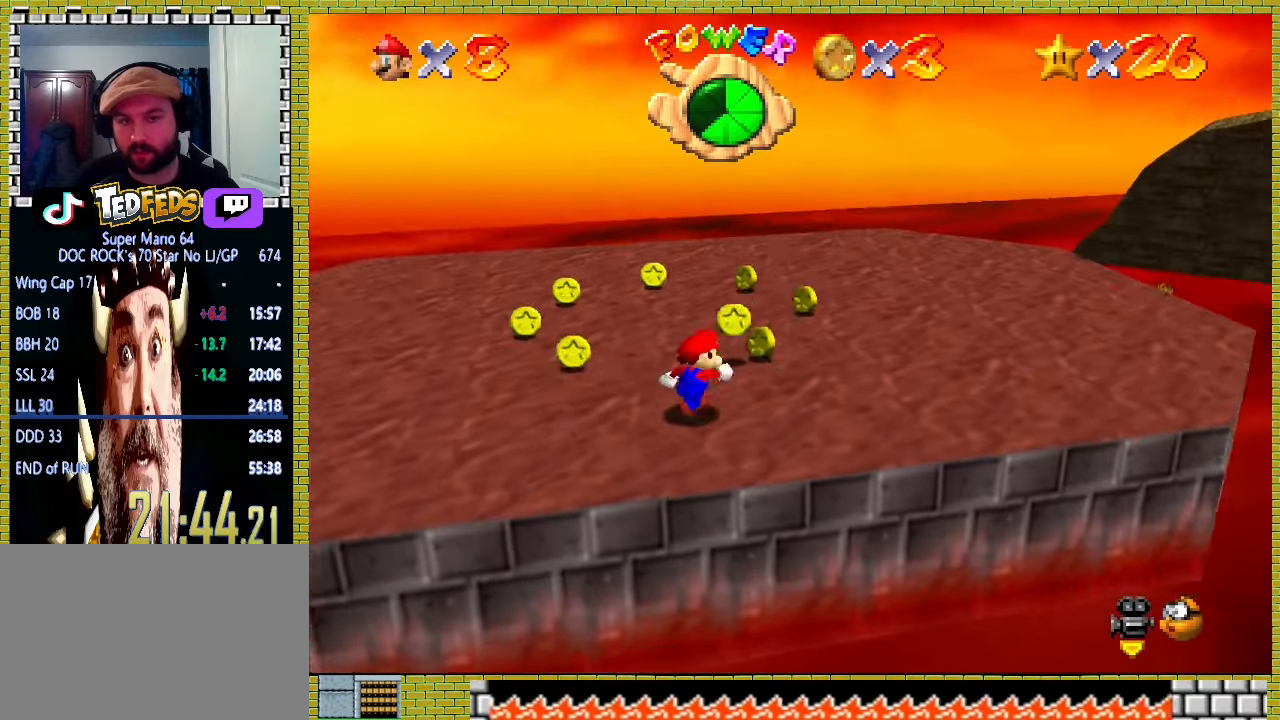
{"dt_ms": 500, "buttons": [], "left_stick": "up", "events": [[233, "left_stick", "up"]]}
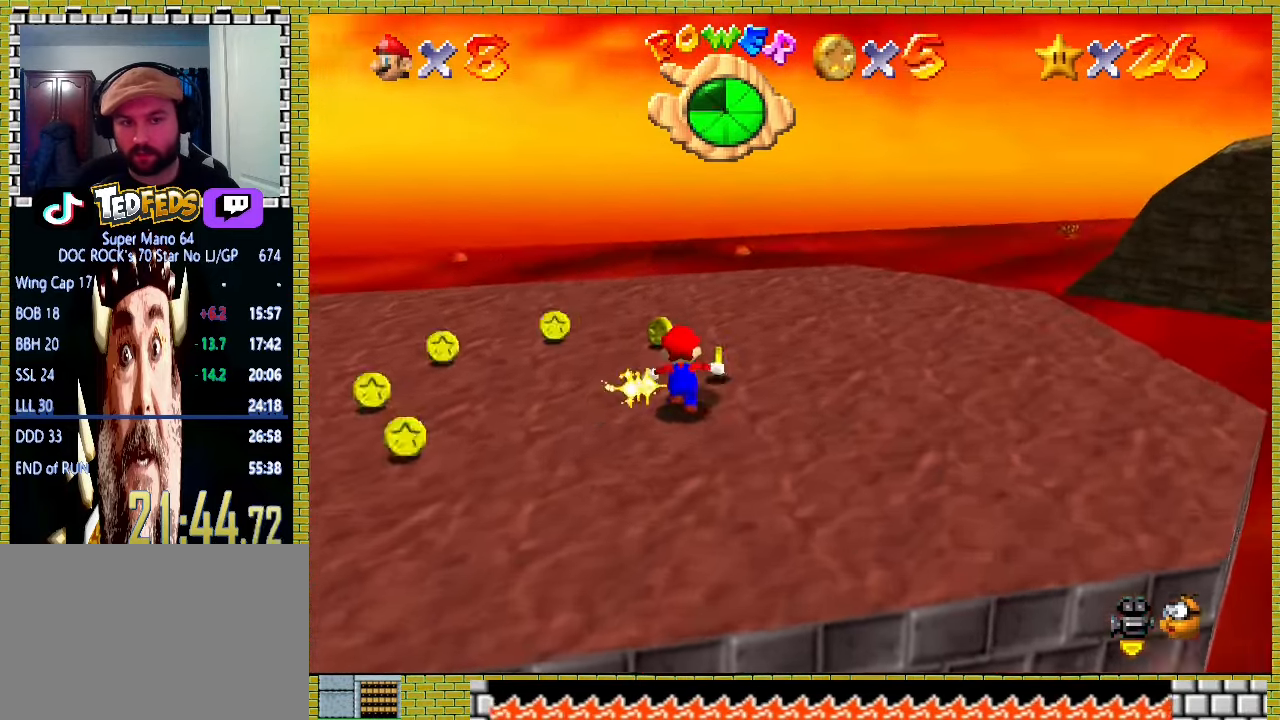
{"dt_ms": 500, "buttons": [], "left_stick": "up", "events": [[200, "left_stick", "center"], [267, "left_stick", "down"], [367, "A", "down"], [433, "left_stick", "up"], [467, "A", "up"]]}